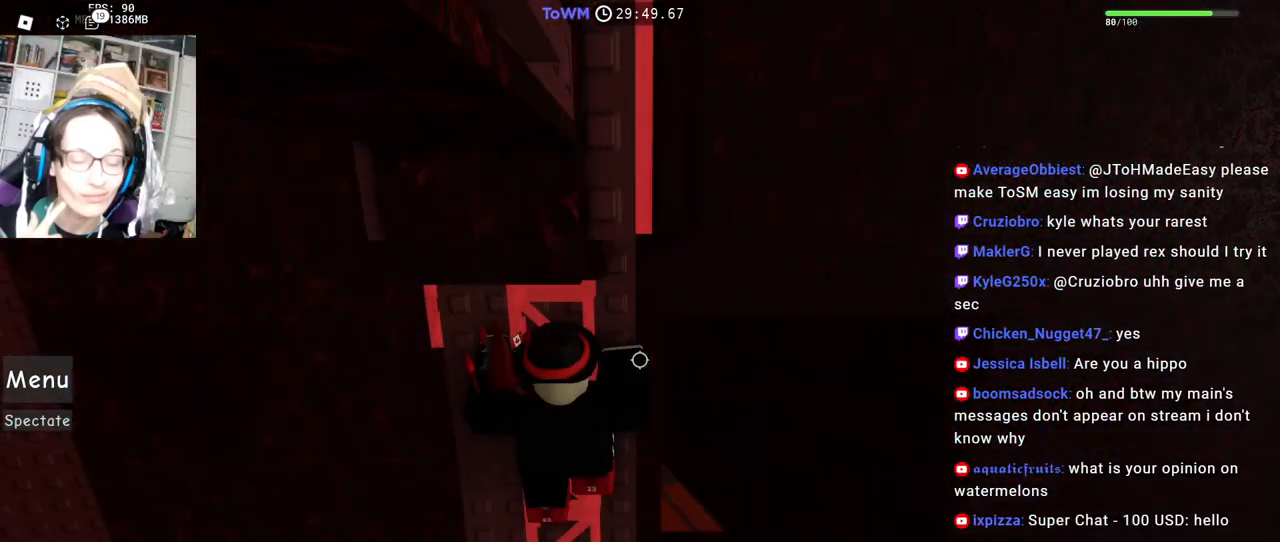
Gameplay with keyboard and mouse; each line is a JSON object with the keys and mouse buttons held at the frame after it. "events" lists presses ("down") and releases ("up") of "a", "ctrl", "d", "e", "q", "s", "shift", "space", "w", "mouse_left", "mouse_wheel", "mouse_right", "mouse_mb4" and "mouse_mb5" between this image and that frame as [ms after this image, input, new state], when the widget could be followed in between. "mouse_left", "mouse_wheel", "mouse_right", "mouse_mb4", "mouse_mb5" = the "left", "wheel", "right", "mb4", "mb5" buttons of the "mouse" list. No other keys are recorded. "wheel" means that the mouse wheel is clicked or scrolled. Mouse movement is not recorded.
{"keys": ["a"], "mouse": ["right"], "events": [[17, "s", "down"], [167, "s", "up"], [233, "a", "down"], [283, "w", "down"], [367, "w", "up"], [400, "a", "up"], [483, "a", "down"]]}
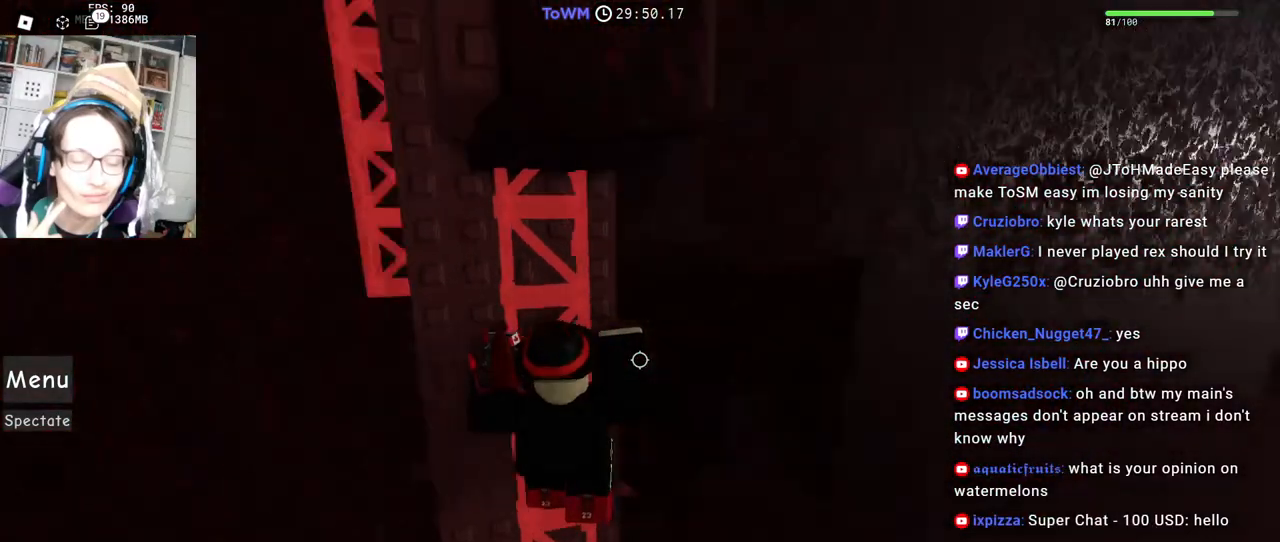
{"keys": ["a", "w"], "mouse": ["right"], "events": [[33, "w", "down"], [133, "w", "up"], [150, "a", "up"], [250, "s", "down"], [317, "s", "up"], [400, "a", "down"], [450, "w", "down"]]}
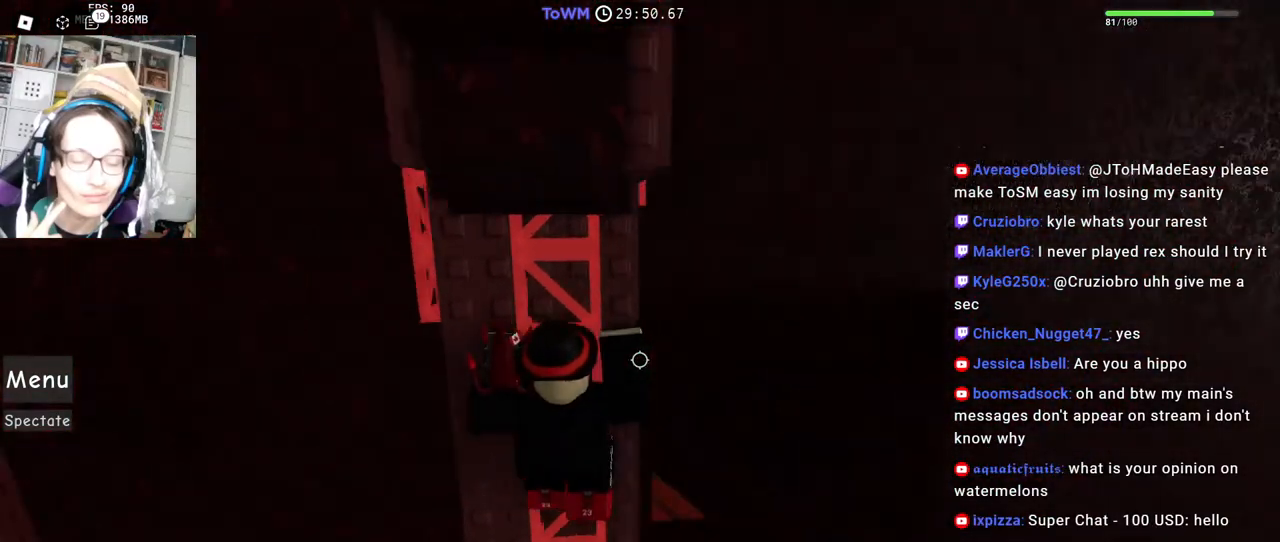
{"keys": [], "mouse": ["right"], "events": [[33, "w", "up"], [50, "a", "up"], [150, "s", "down"], [250, "s", "up"], [333, "a", "down"], [383, "w", "down"], [450, "a", "up"], [467, "w", "up"]]}
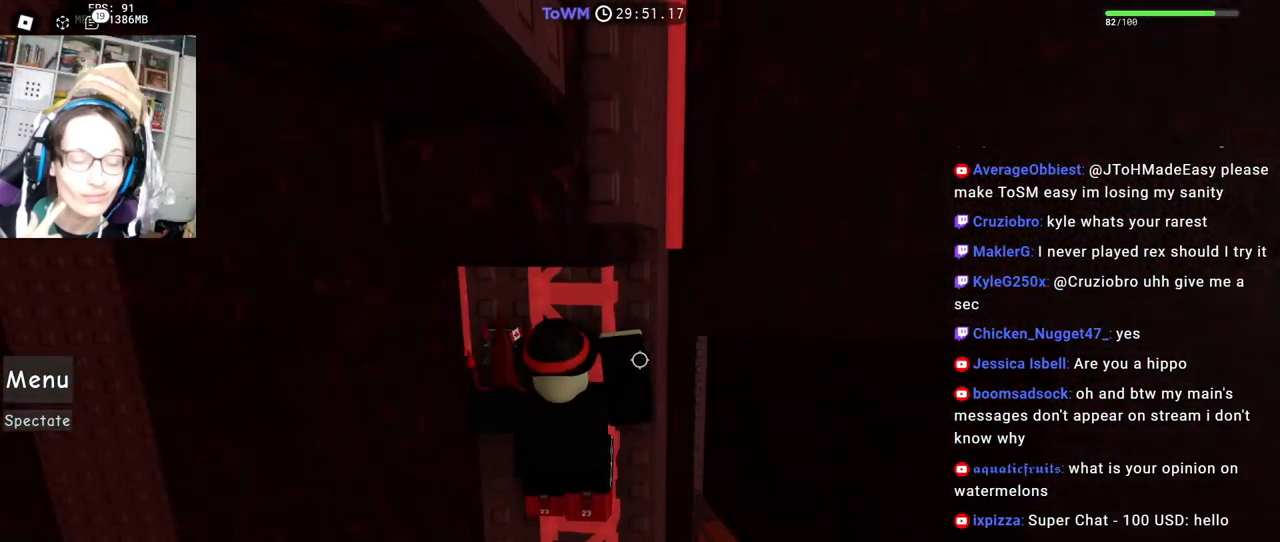
{"keys": [], "mouse": ["right"], "events": [[150, "s", "down"], [200, "s", "up"], [283, "w", "down"], [450, "w", "up"]]}
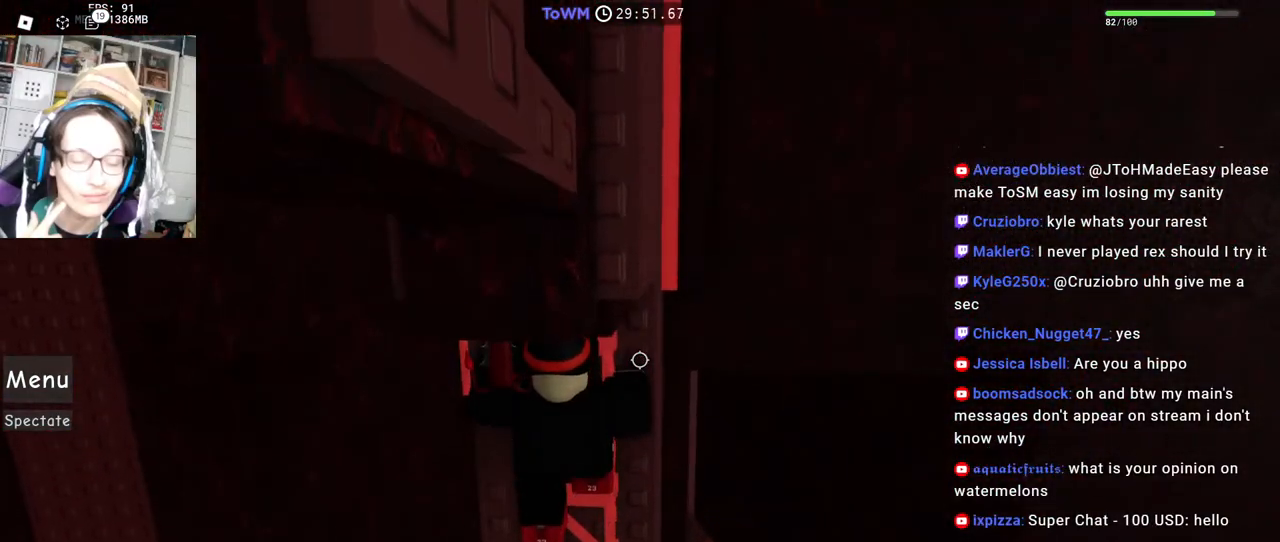
{"keys": ["a", "w"], "mouse": ["right"], "events": [[50, "s", "down"], [267, "s", "up"], [400, "a", "down"], [467, "w", "down"]]}
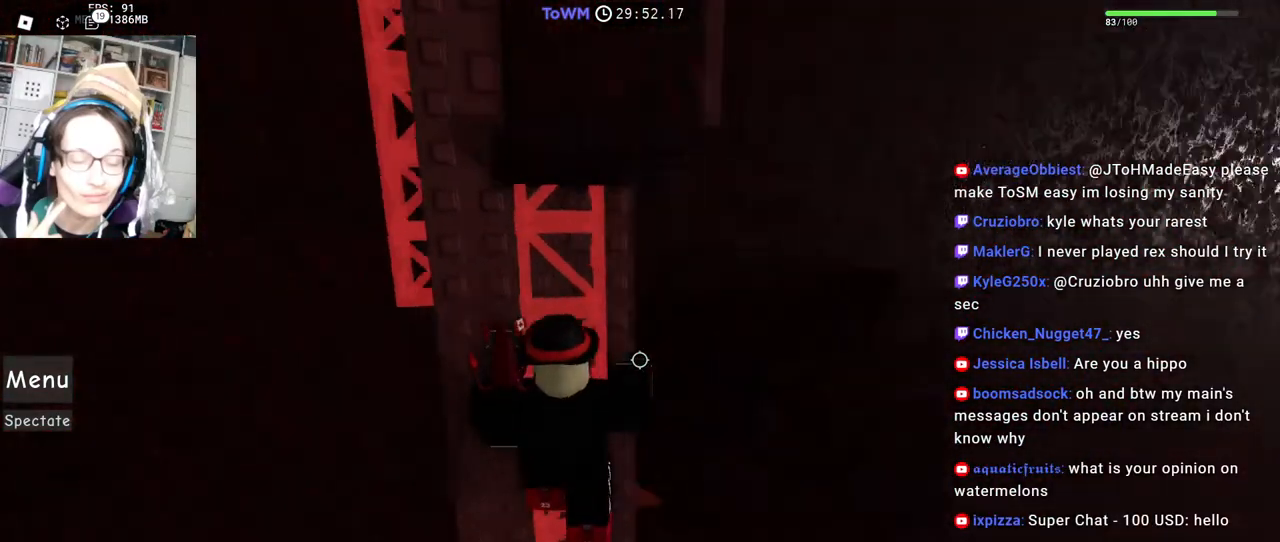
{"keys": [], "mouse": ["right"], "events": [[50, "w", "up"], [67, "a", "up"], [183, "s", "down"], [250, "s", "up"], [333, "a", "down"], [383, "w", "down"], [450, "w", "up"], [467, "a", "up"]]}
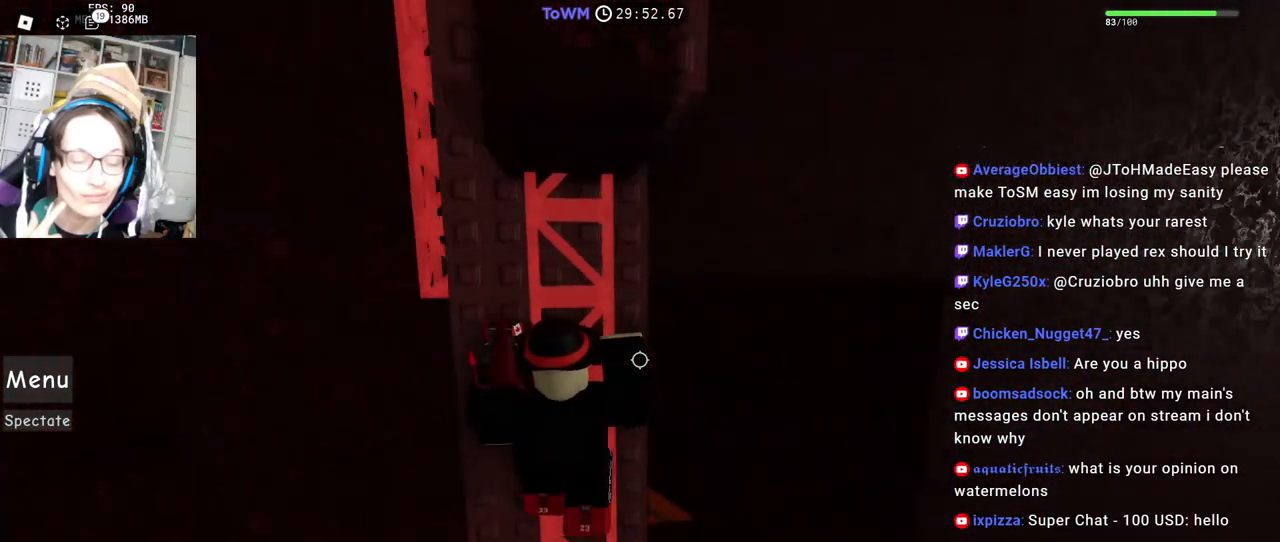
{"keys": ["a", "w"], "mouse": ["right"], "events": [[67, "s", "down"], [117, "s", "up"], [200, "a", "down"], [250, "w", "down"], [317, "w", "up"], [333, "a", "up"], [417, "a", "down"], [450, "w", "down"]]}
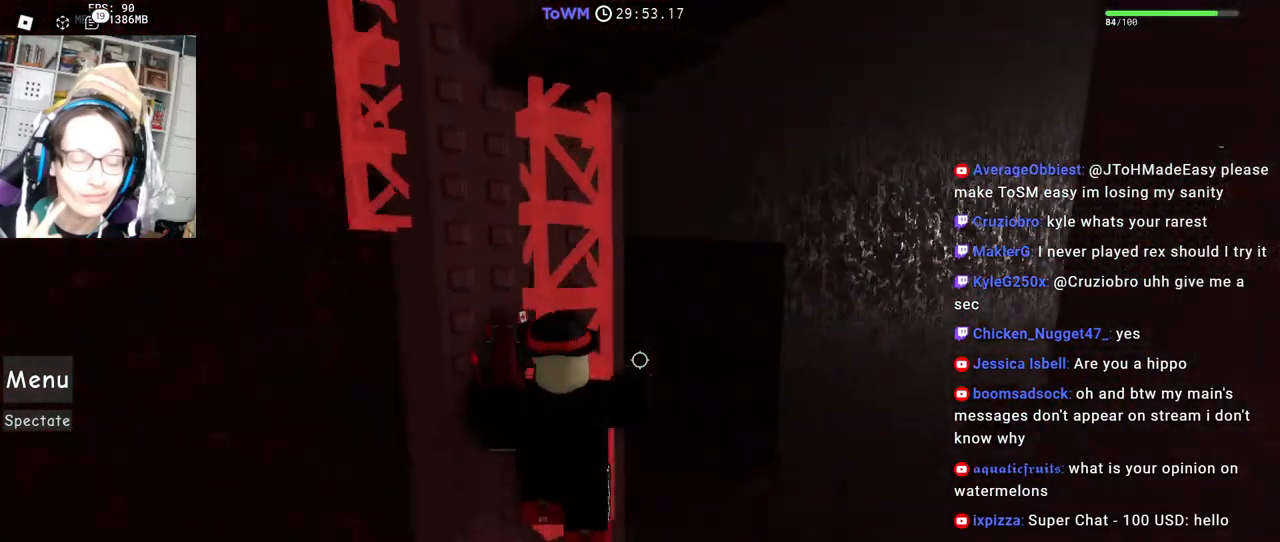
{"keys": ["a", "w"], "mouse": ["right"], "events": [[50, "w", "up"], [67, "a", "up"], [217, "w", "down"], [317, "w", "up"], [400, "a", "down"], [450, "w", "down"]]}
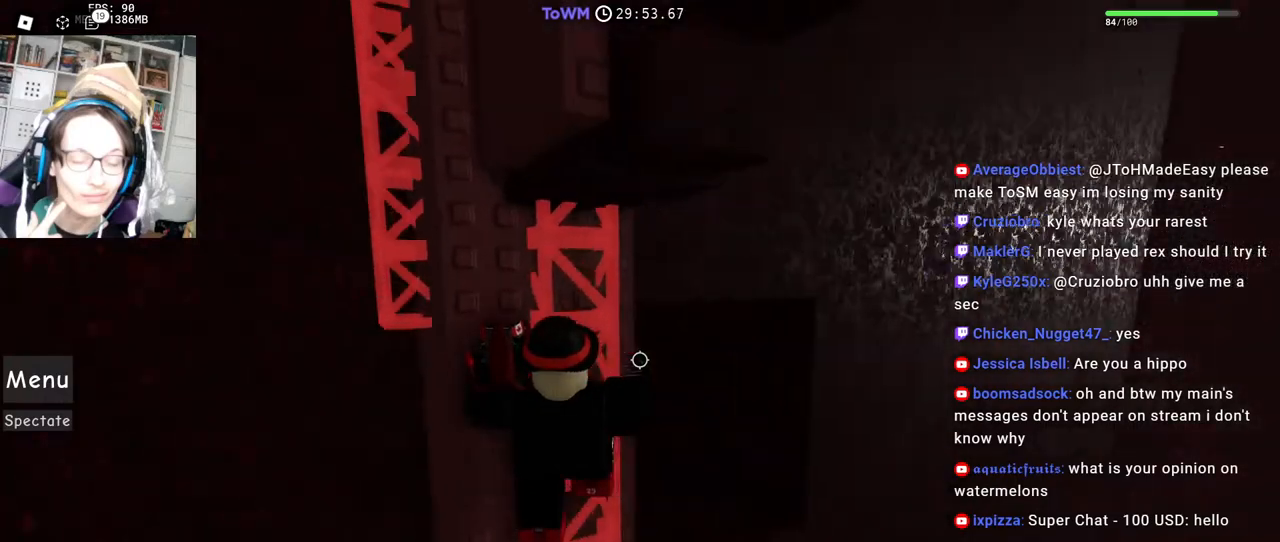
{"keys": ["a"], "mouse": ["right"], "events": [[17, "a", "up"], [17, "w", "up"], [100, "shift", "down"], [150, "mouse_wheel", "down"], [217, "mouse_wheel", "up"], [217, "shift", "up"], [333, "s", "down"], [400, "s", "up"], [500, "a", "down"]]}
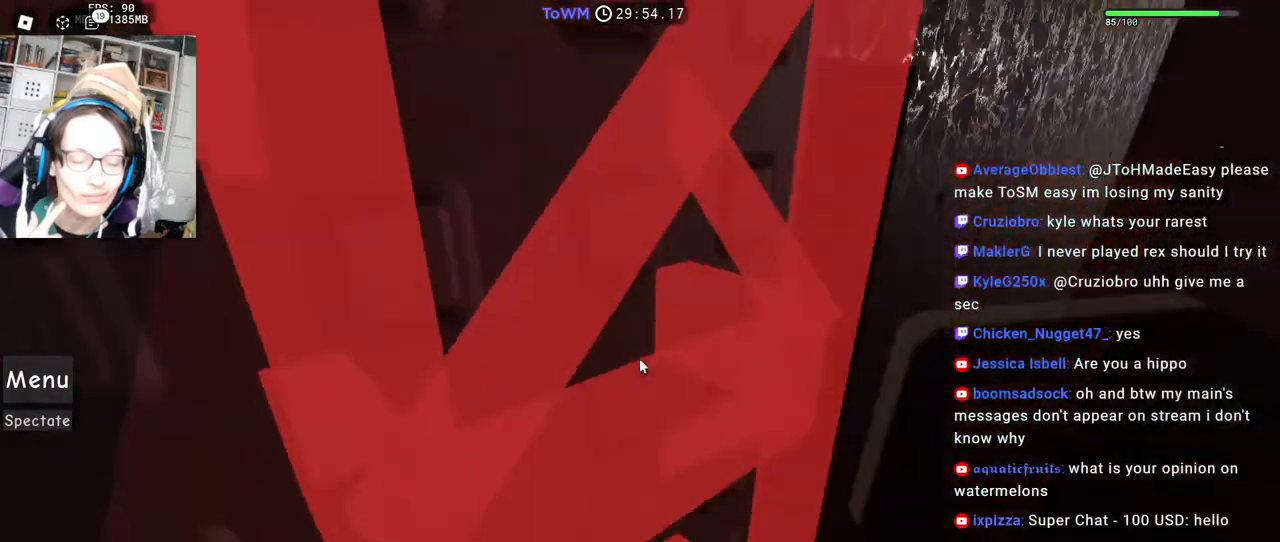
{"keys": [], "mouse": ["right"], "events": [[50, "w", "down"], [117, "a", "up"], [117, "w", "up"], [250, "s", "down"], [317, "s", "up"], [383, "a", "down"], [433, "w", "down"], [467, "w", "up"], [500, "a", "up"]]}
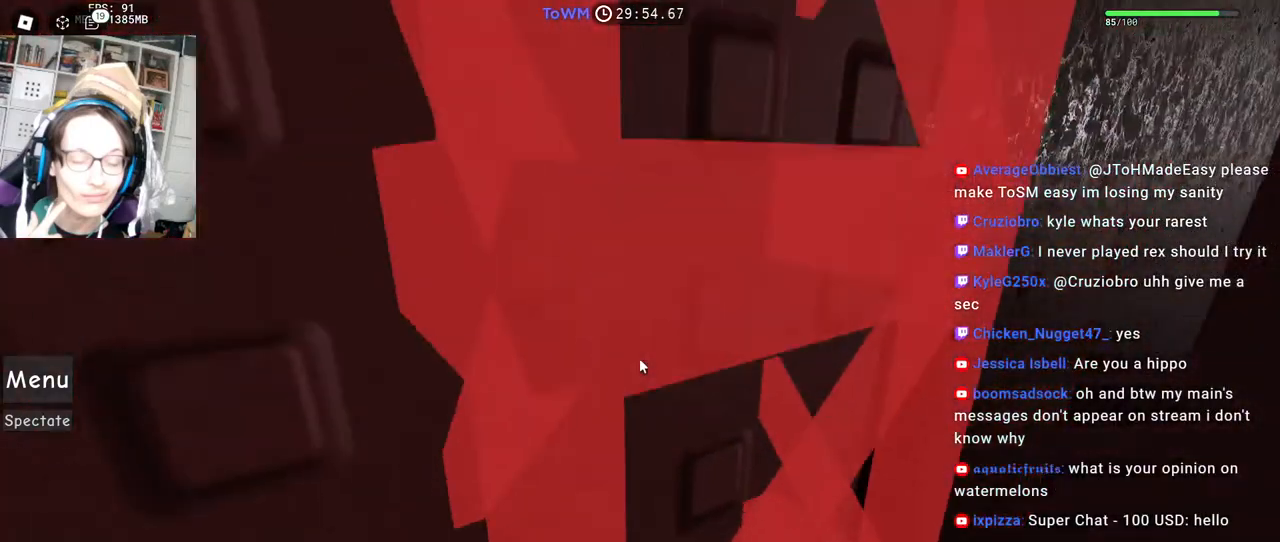
{"keys": [], "mouse": ["right"], "events": [[117, "s", "down"], [183, "s", "up"], [267, "a", "down"], [283, "w", "down"], [383, "a", "up"], [383, "w", "up"]]}
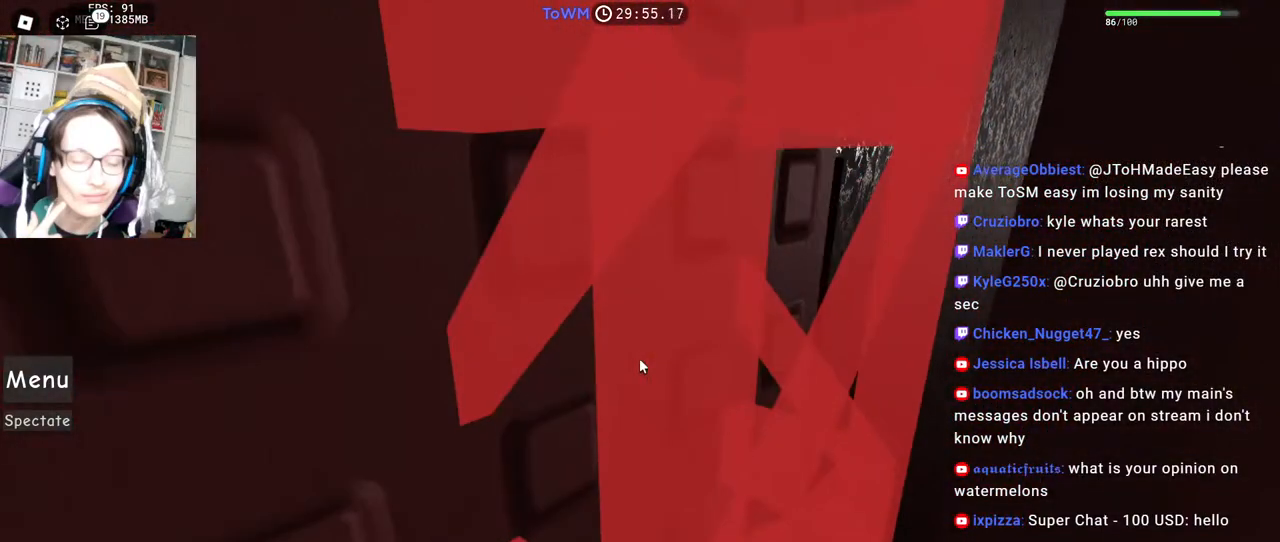
{"keys": [], "mouse": ["right"], "events": [[167, "a", "down"], [167, "w", "down"], [267, "a", "up"], [267, "w", "up"]]}
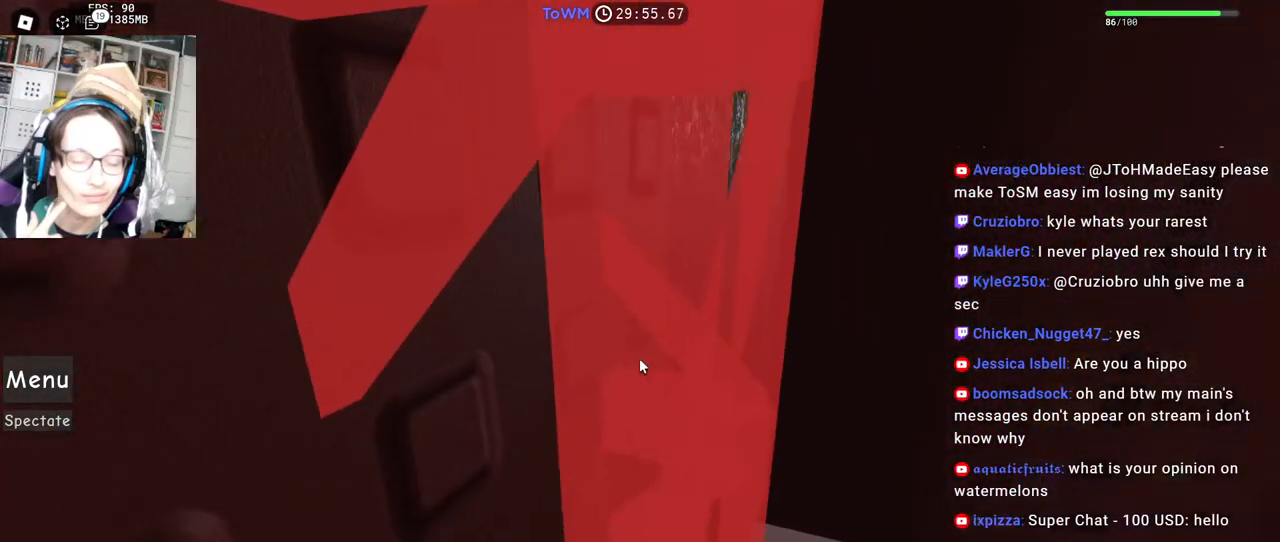
{"keys": [], "mouse": ["right"], "events": [[17, "a", "down"], [67, "w", "down"], [100, "w", "up"], [133, "a", "up"]]}
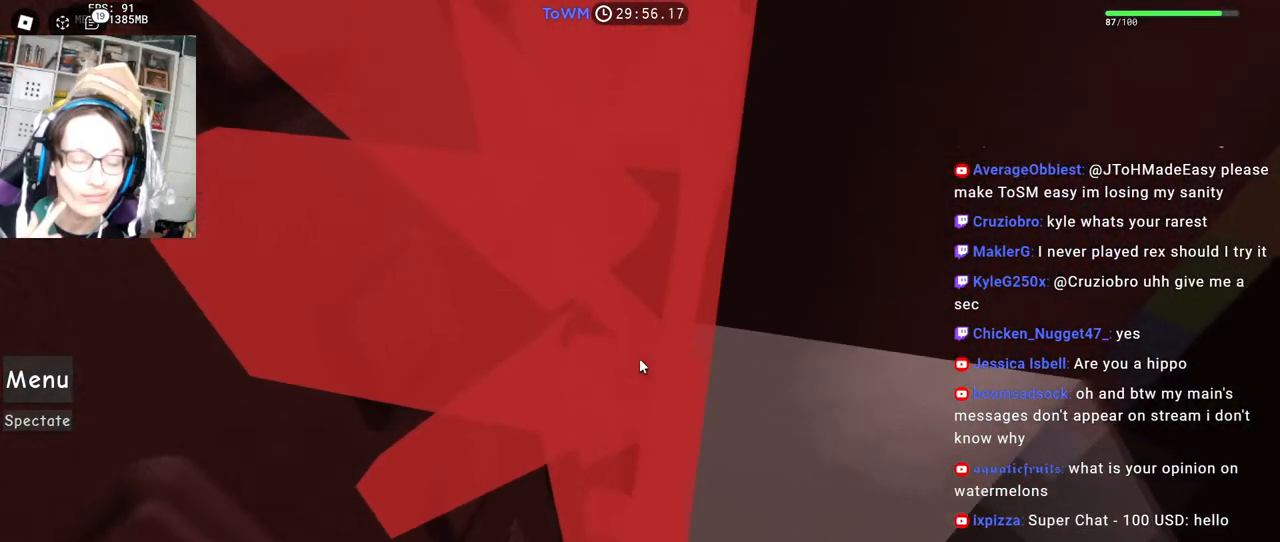
{"keys": [], "mouse": ["right"], "events": []}
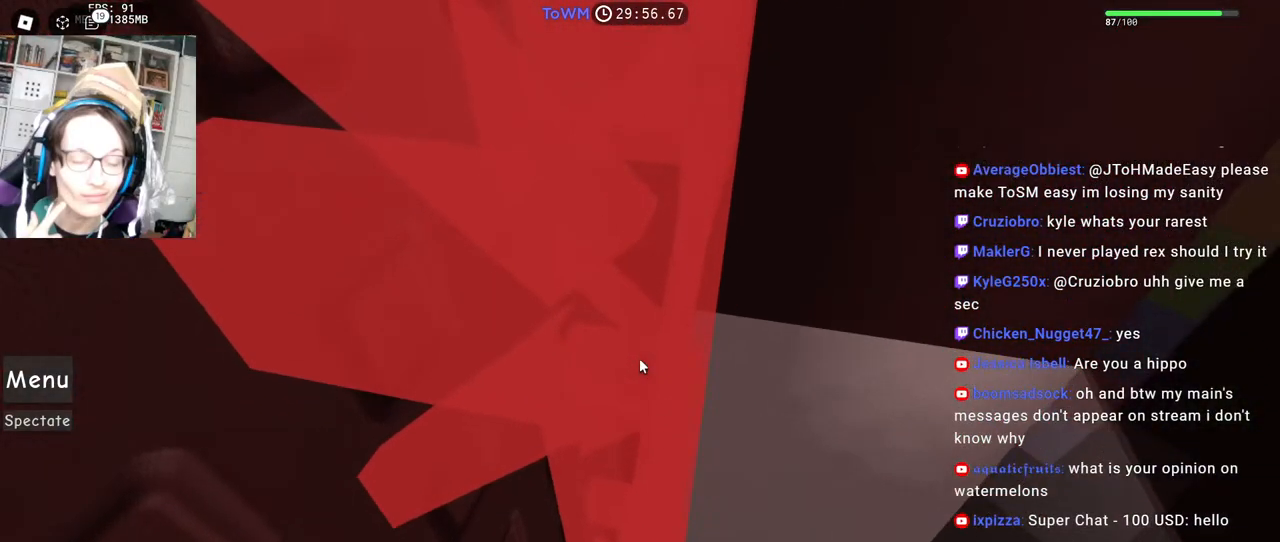
{"keys": [], "mouse": ["right"], "events": []}
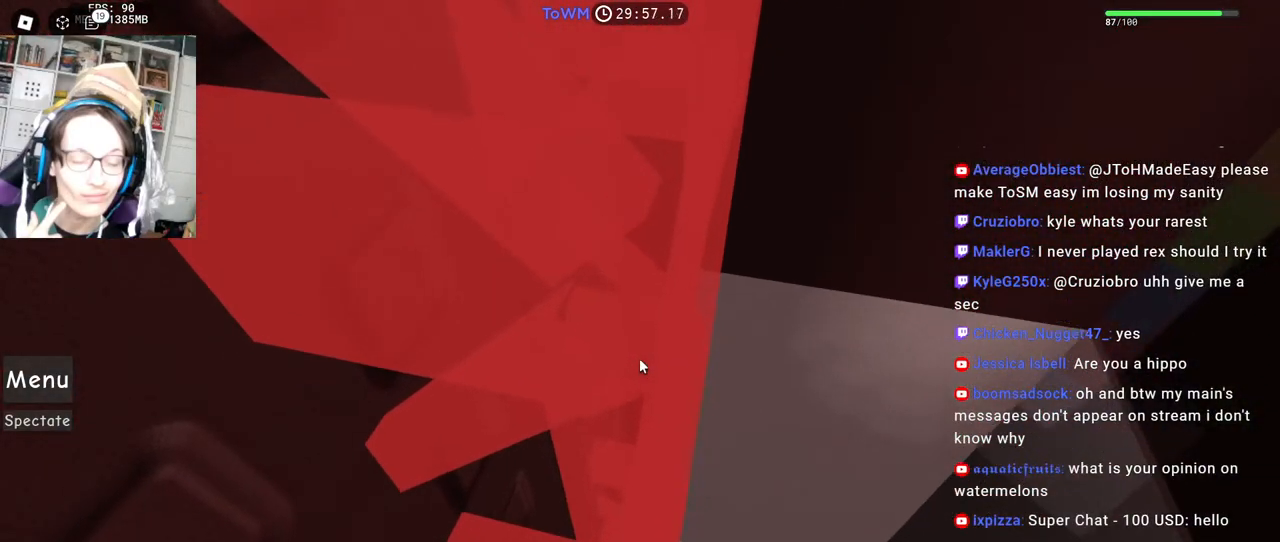
{"keys": [], "mouse": ["right"], "events": [[333, "a", "down"], [367, "a", "up"]]}
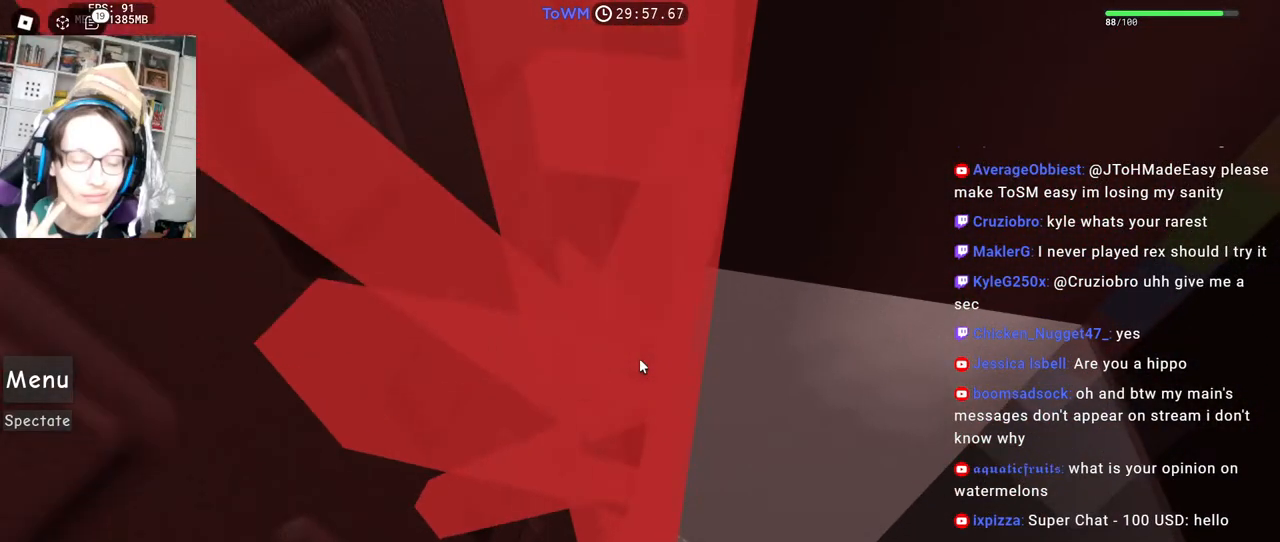
{"keys": [], "mouse": ["right"], "events": []}
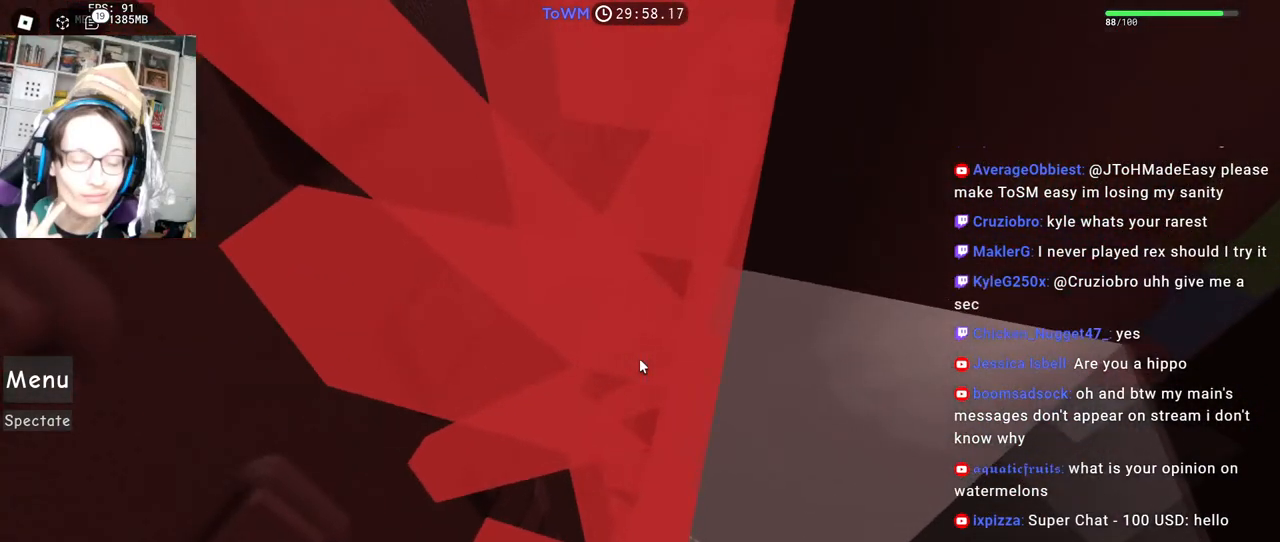
{"keys": [], "mouse": ["right"], "events": []}
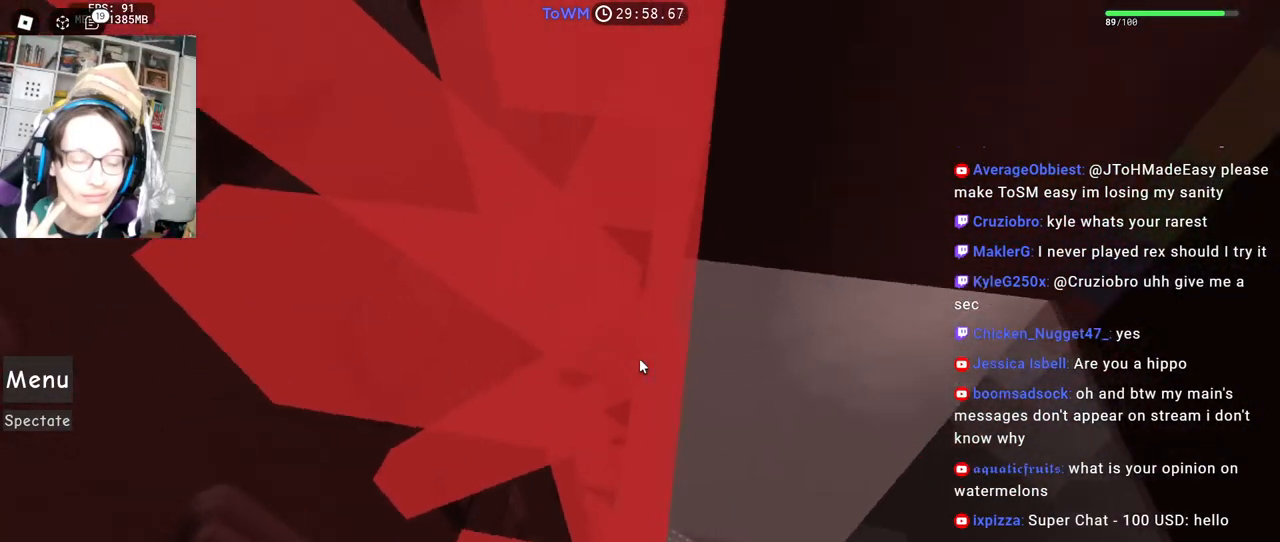
{"keys": [], "mouse": ["right"], "events": []}
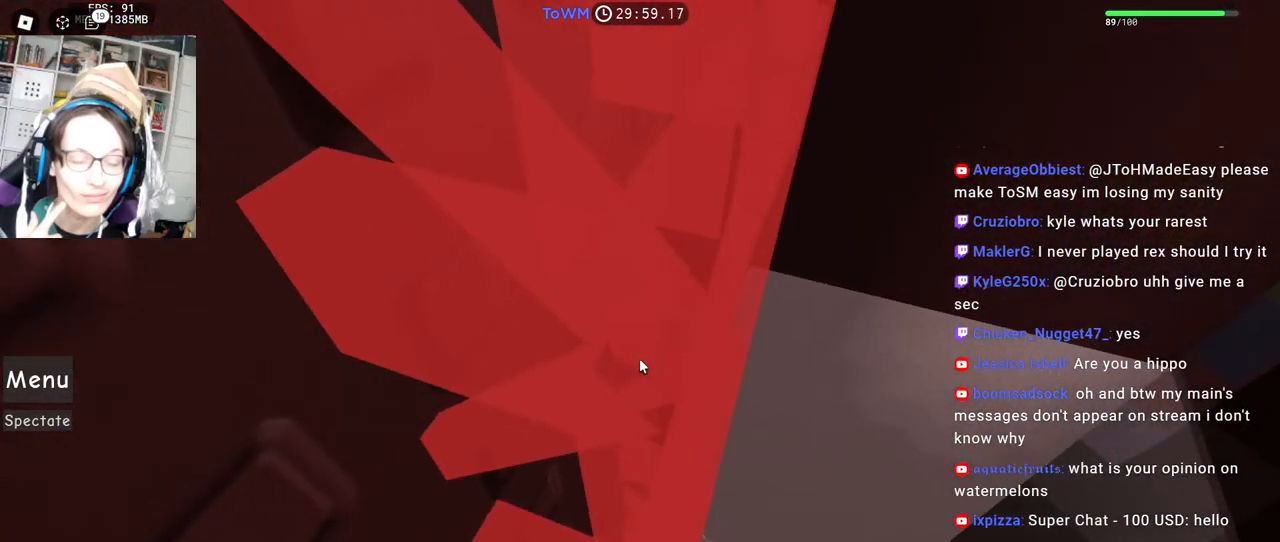
{"keys": [], "mouse": ["right"], "events": [[200, "s", "down"], [250, "s", "up"], [350, "a", "down"], [383, "w", "down"], [433, "w", "up"], [450, "a", "up"]]}
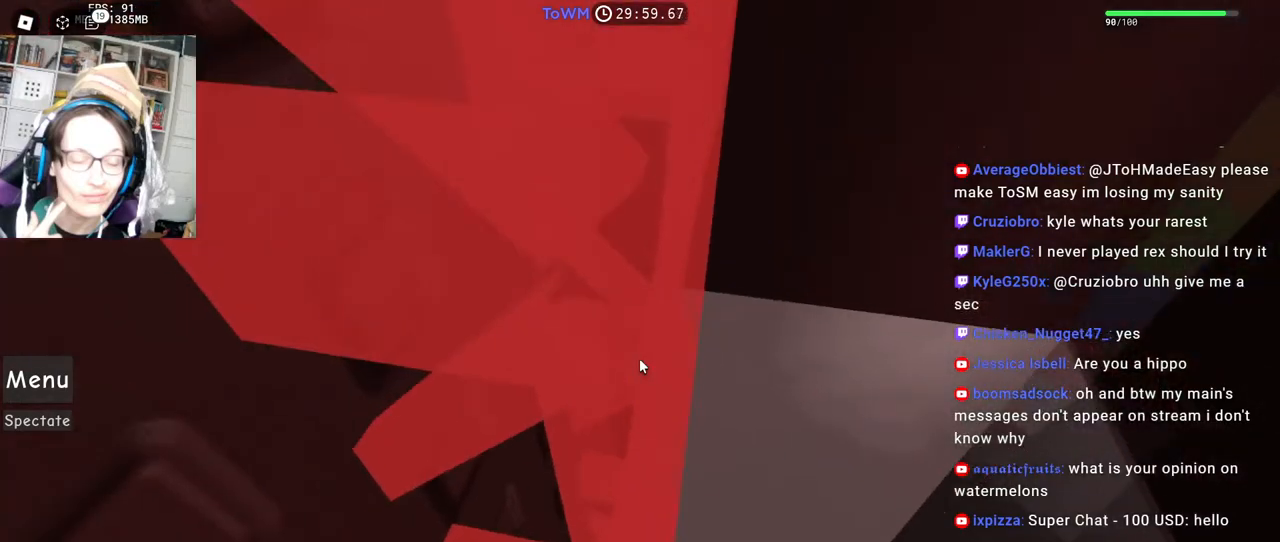
{"keys": [], "mouse": ["right"], "events": []}
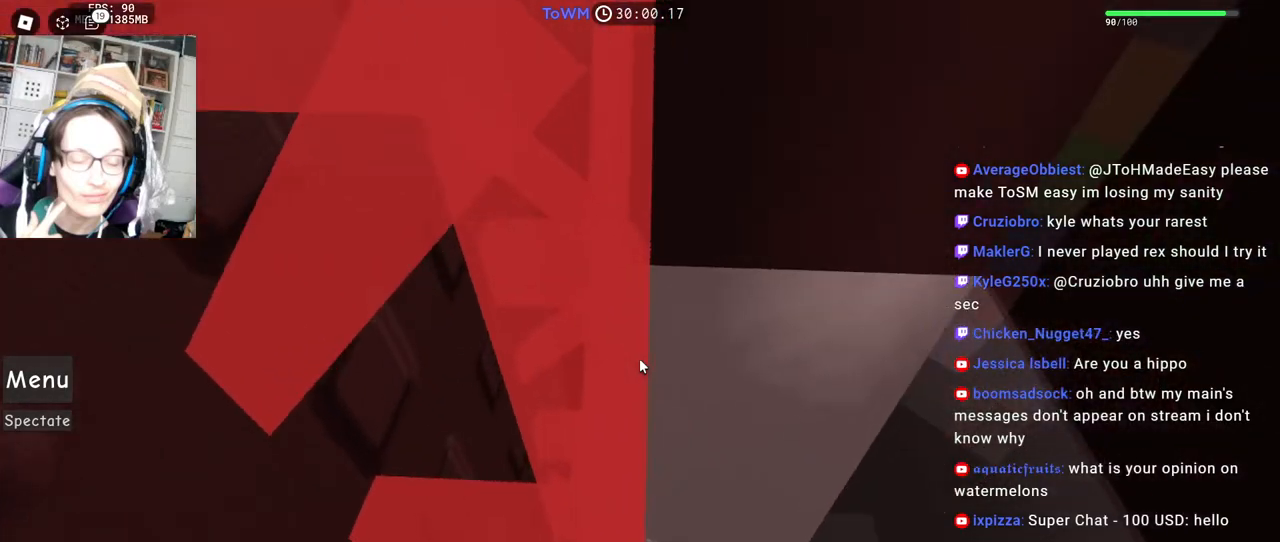
{"keys": [], "mouse": ["right"], "events": []}
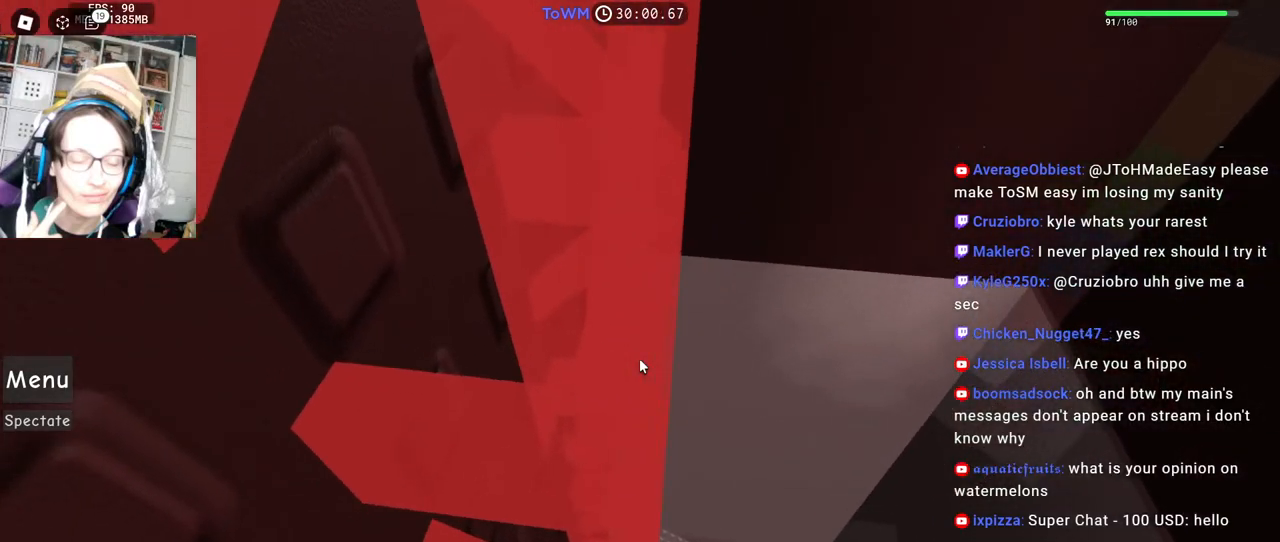
{"keys": [], "mouse": ["right"], "events": []}
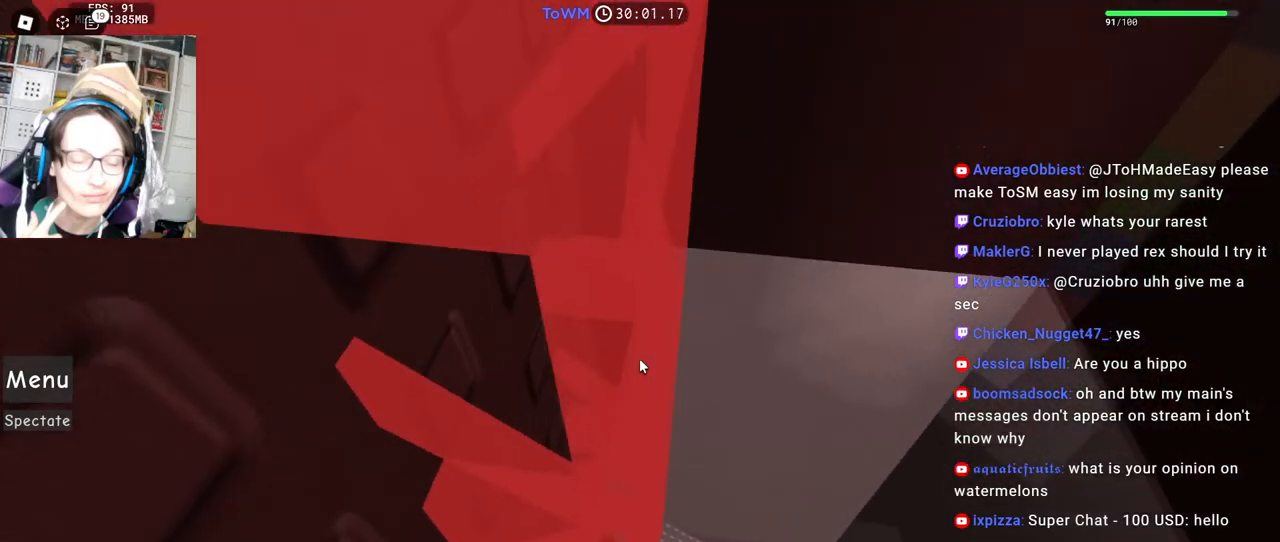
{"keys": [], "mouse": ["wheel", "right"], "events": [[350, "mouse_wheel", "down"]]}
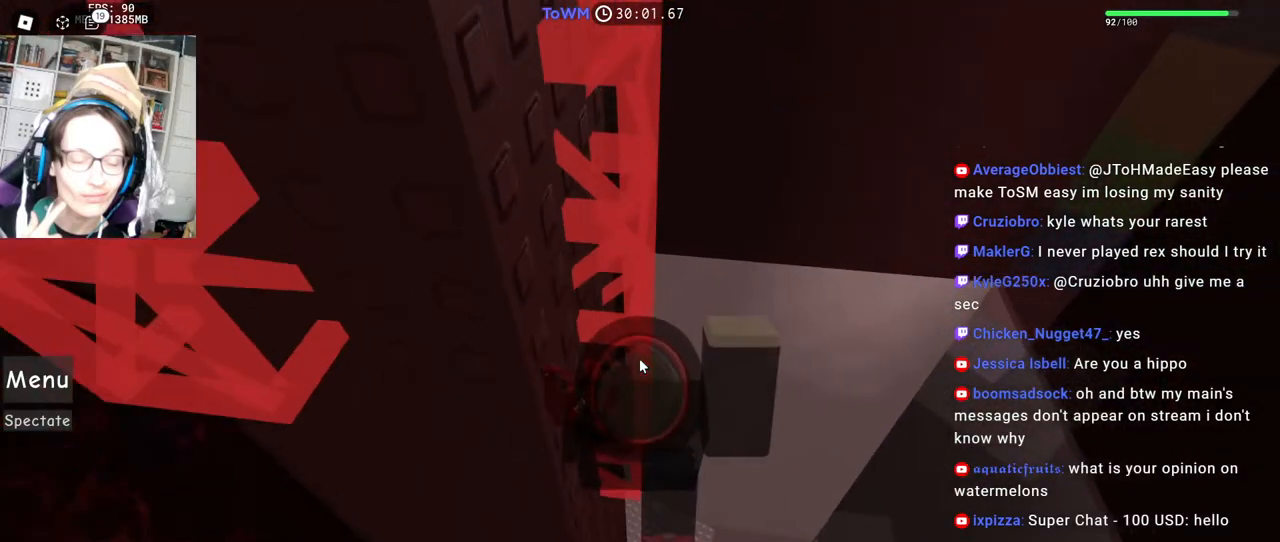
{"keys": [], "mouse": ["right"], "events": [[17, "mouse_wheel", "up"], [33, "a", "down"], [167, "a", "up"], [283, "a", "down"], [350, "a", "up"]]}
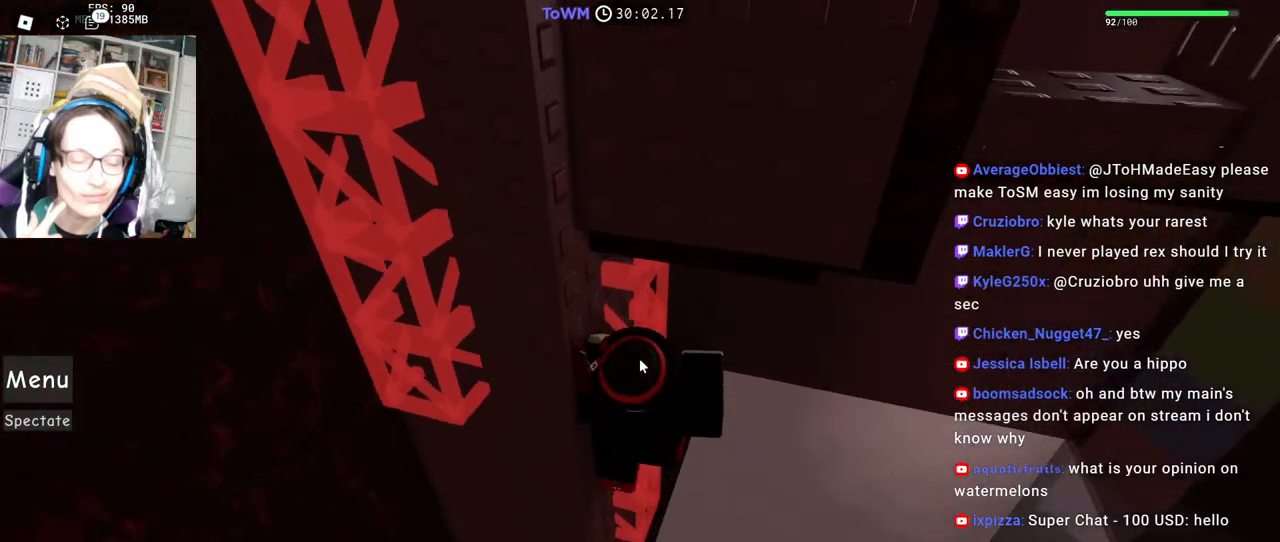
{"keys": [], "mouse": ["right"], "events": [[67, "s", "down"], [167, "s", "up"], [283, "w", "down"], [400, "w", "up"]]}
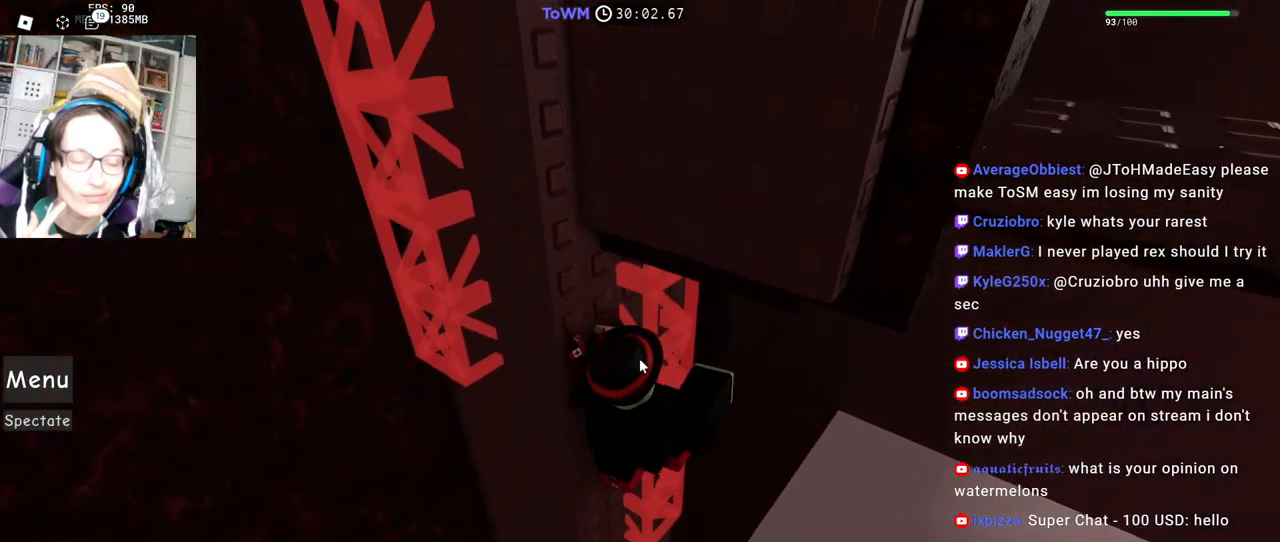
{"keys": ["shift", "w"], "mouse": ["right"], "events": [[50, "s", "down"], [167, "s", "up"], [267, "w", "down"], [383, "space", "down"], [433, "shift", "down"], [450, "space", "up"]]}
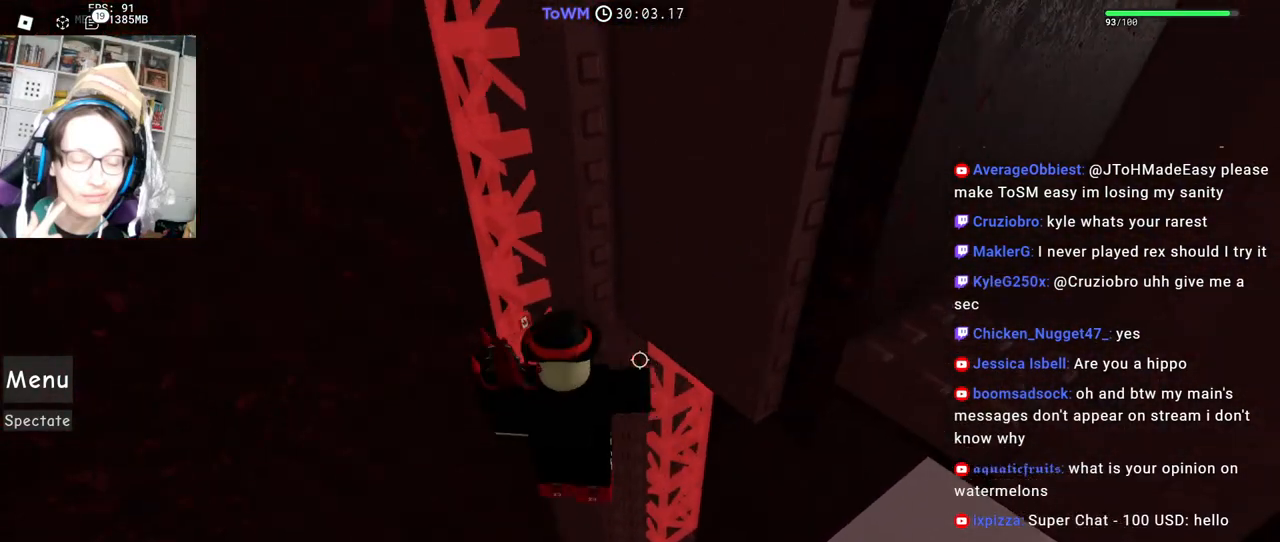
{"keys": ["shift", "w"], "mouse": ["right"], "events": [[117, "shift", "up"], [383, "shift", "down"], [400, "mouse_wheel", "down"], [483, "mouse_wheel", "up"]]}
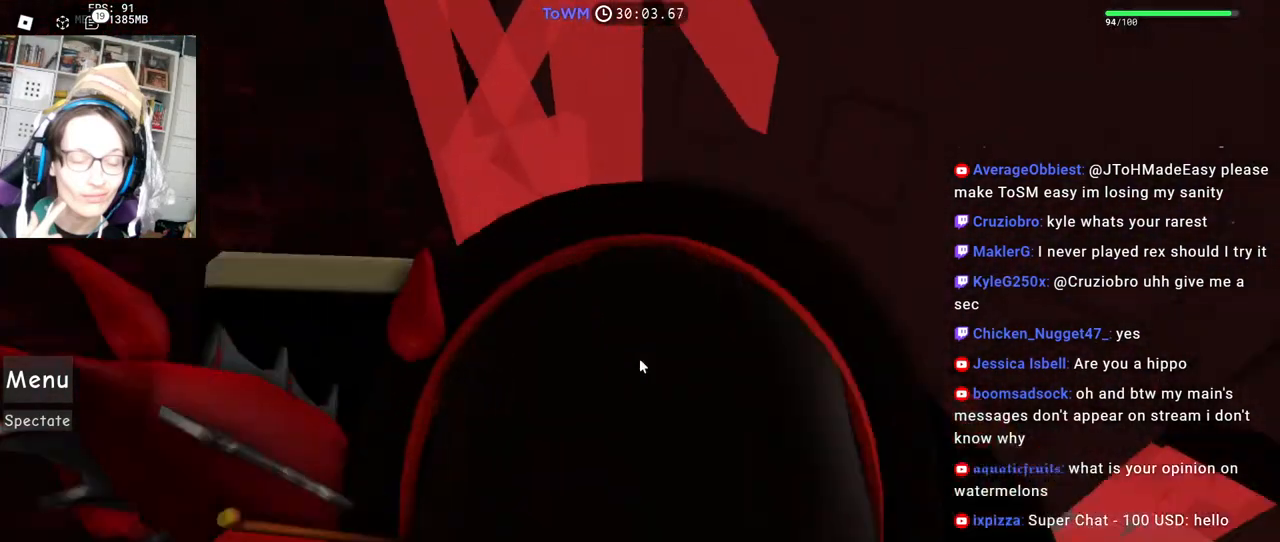
{"keys": ["w"], "mouse": ["right"], "events": [[17, "shift", "up"], [83, "w", "up"], [150, "d", "down"], [233, "w", "down"], [267, "d", "up"], [317, "w", "up"], [367, "d", "down"], [433, "w", "down"], [467, "d", "up"]]}